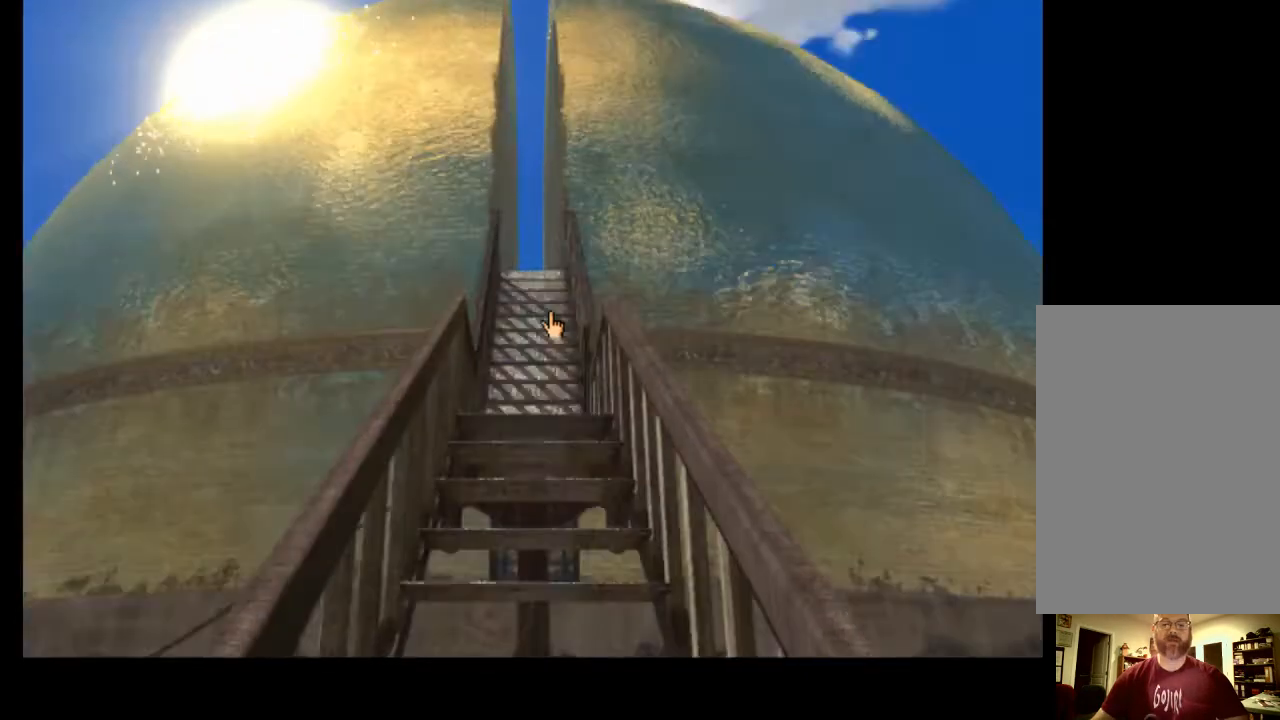
Gameplay with keyboard and mouse; each line is a JSON object with the keys and mouse buttons held at the frame after it. "events" lists presses ("down") and releases ("up") of "a", "ctrl", "d", "e", "f", "q", "r", "s", "shift", "space", "tab", "w", "mouse_left", "mouse_wheel", "mouse_right", "mouse_mb4" and "mouse_mb5" between this image and that frame as [ms after this image, input, new state], when the widget could be followed in between. "mouse_left", "mouse_wheel", "mouse_right", "mouse_mb4", "mouse_mb5" = the "left", "wheel", "right", "mb4", "mb5" buttons of the "mouse" list. No other keys are recorded. "wheel" means that the mouse wheel is clicked or scrolled. Mouse movement is not recorded.
{"keys": [], "mouse": [], "events": [[33, "mouse_left", "down"], [33, "w", "up"], [100, "mouse_left", "up"], [100, "w", "down"], [167, "mouse_left", "down"], [167, "w", "up"], [233, "w", "down"], [300, "mouse_left", "up"], [333, "w", "up"]]}
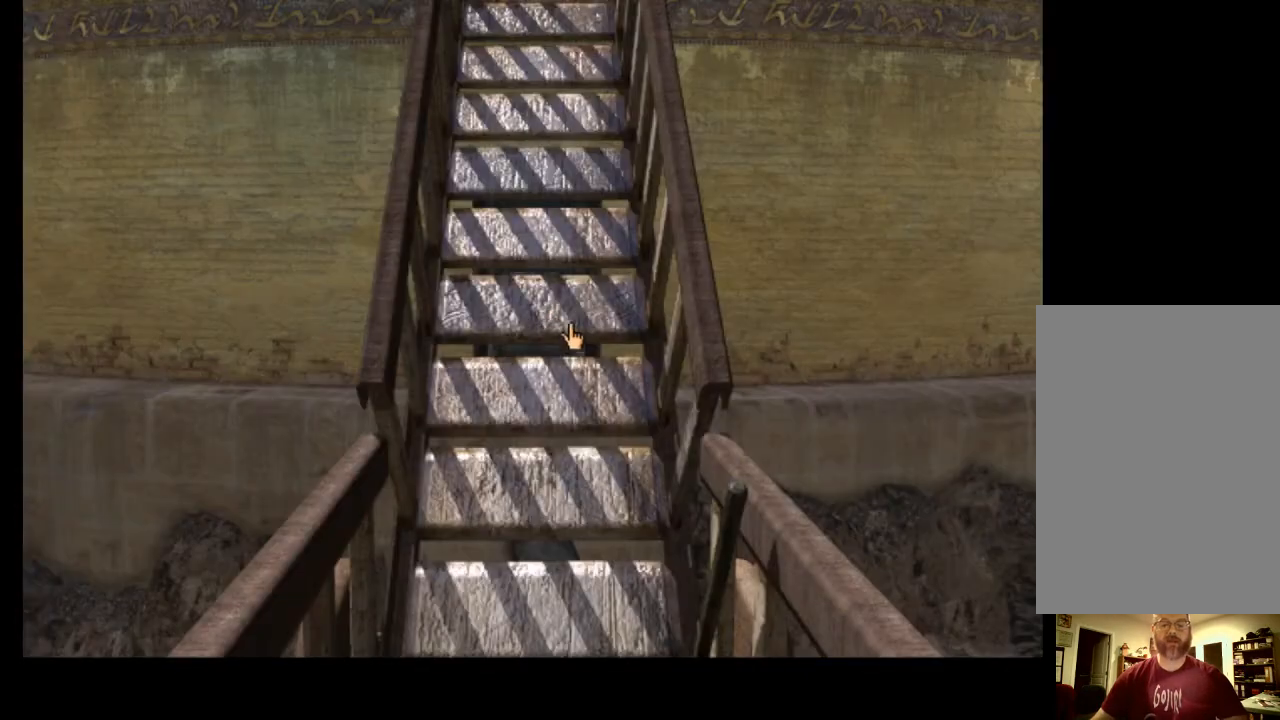
{"keys": [], "mouse": [], "events": []}
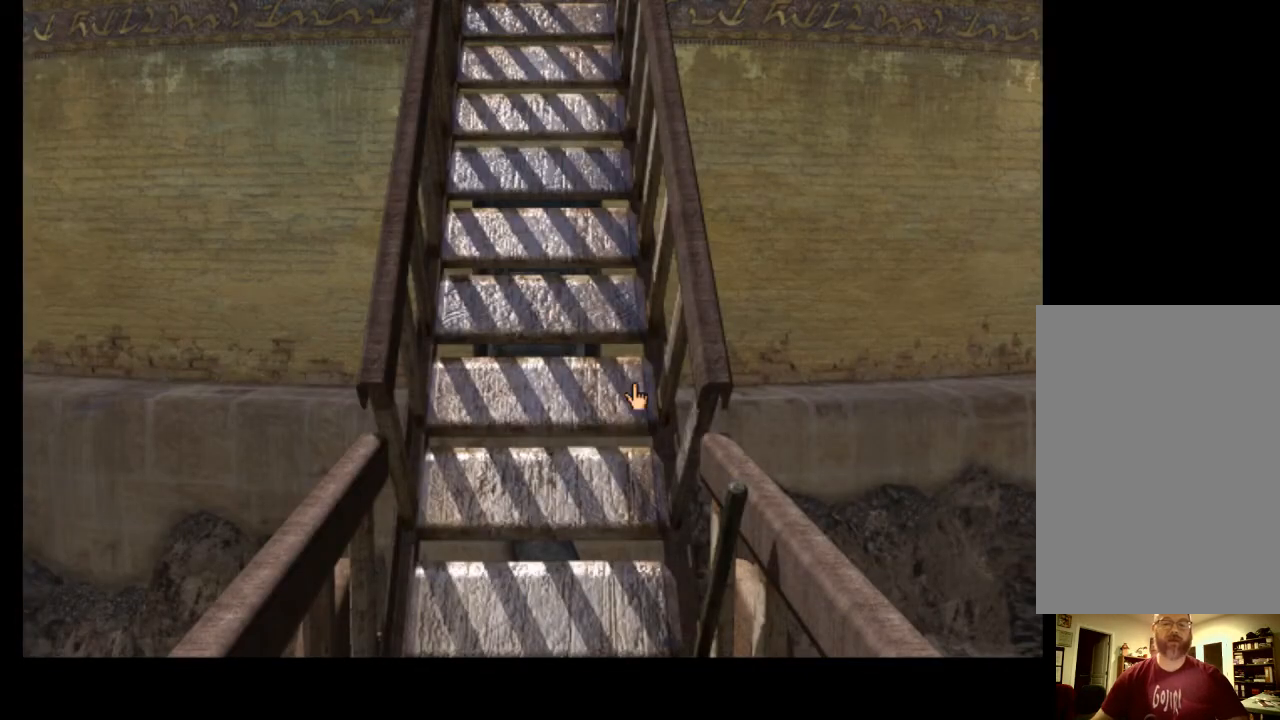
{"keys": [], "mouse": [], "events": []}
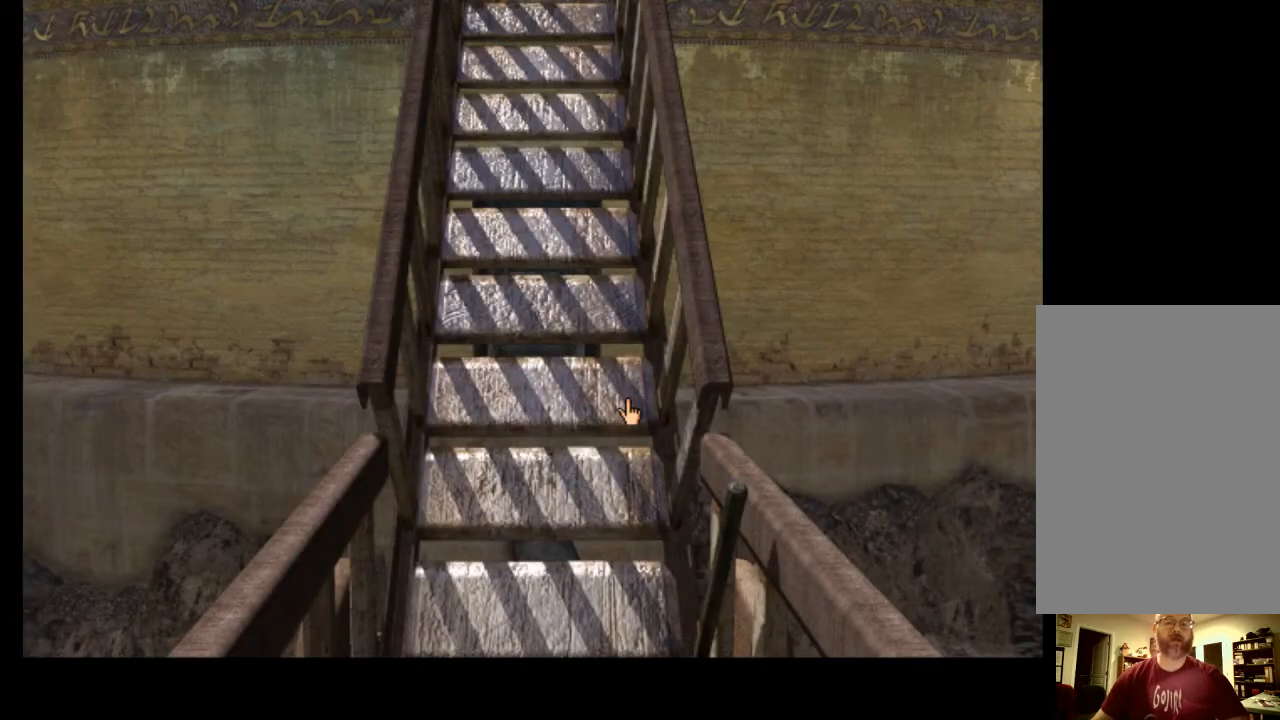
{"keys": [], "mouse": [], "events": []}
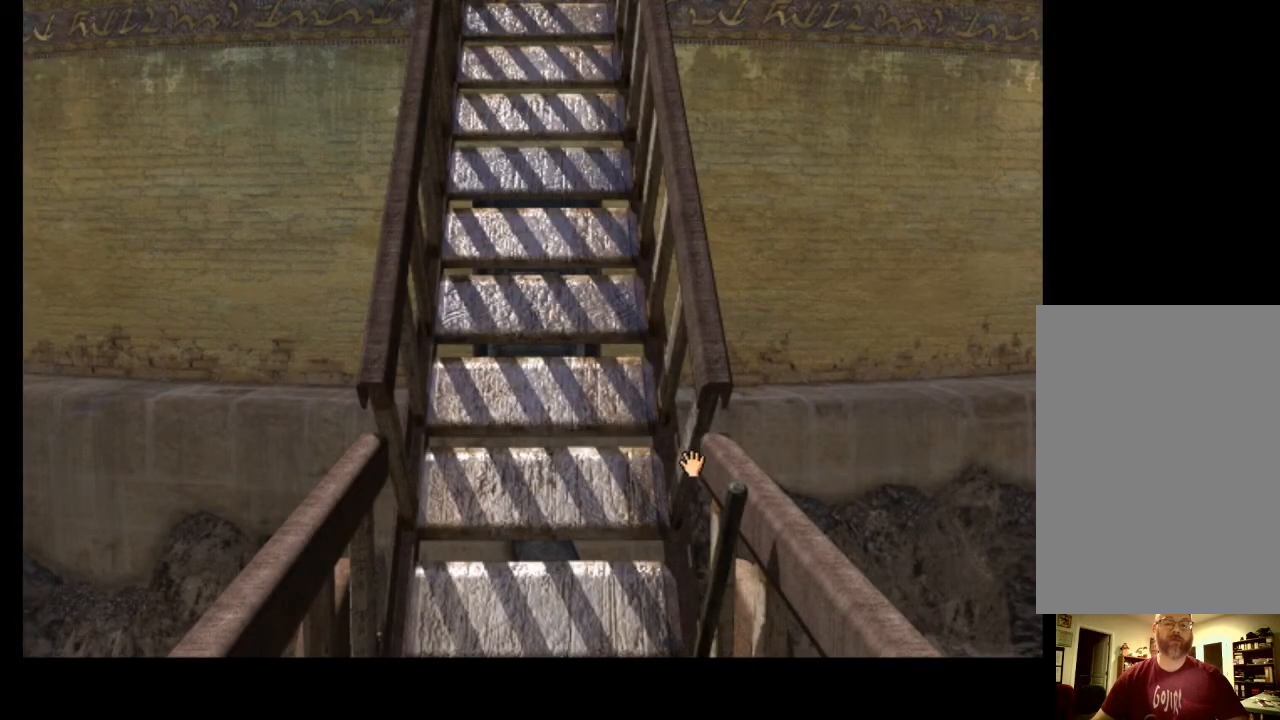
{"keys": [], "mouse": [], "events": []}
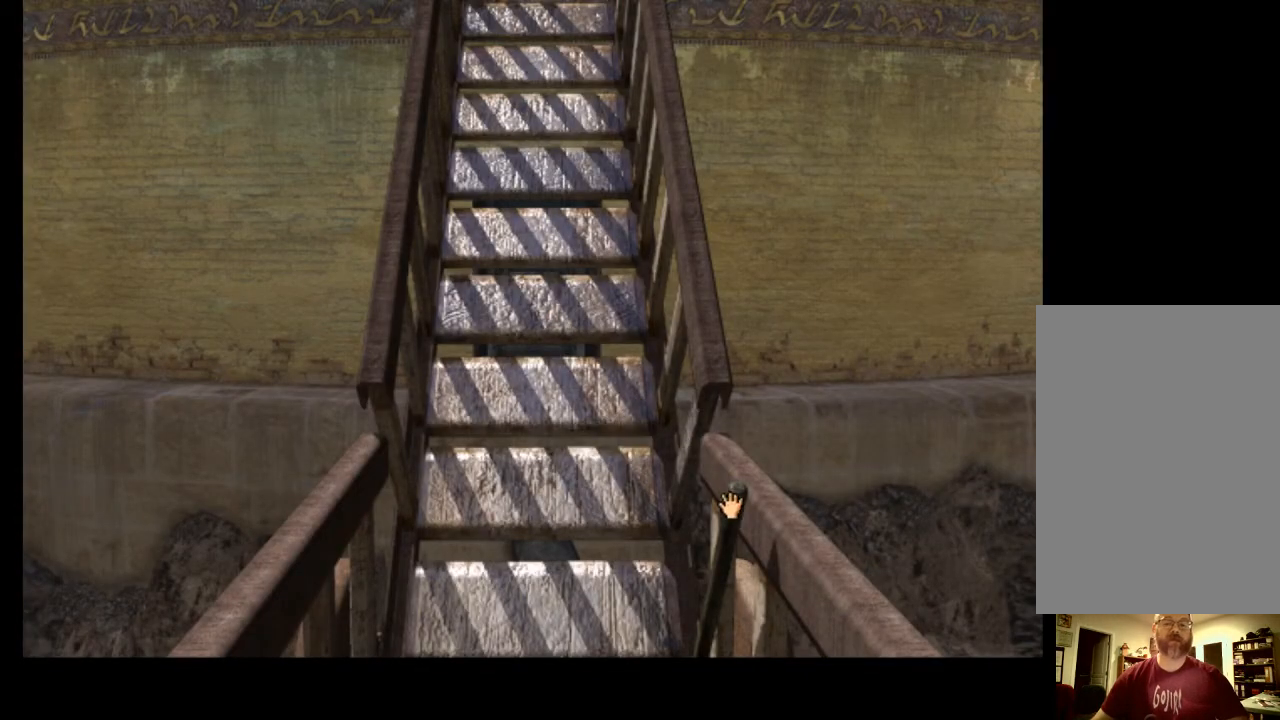
{"keys": [], "mouse": [], "events": []}
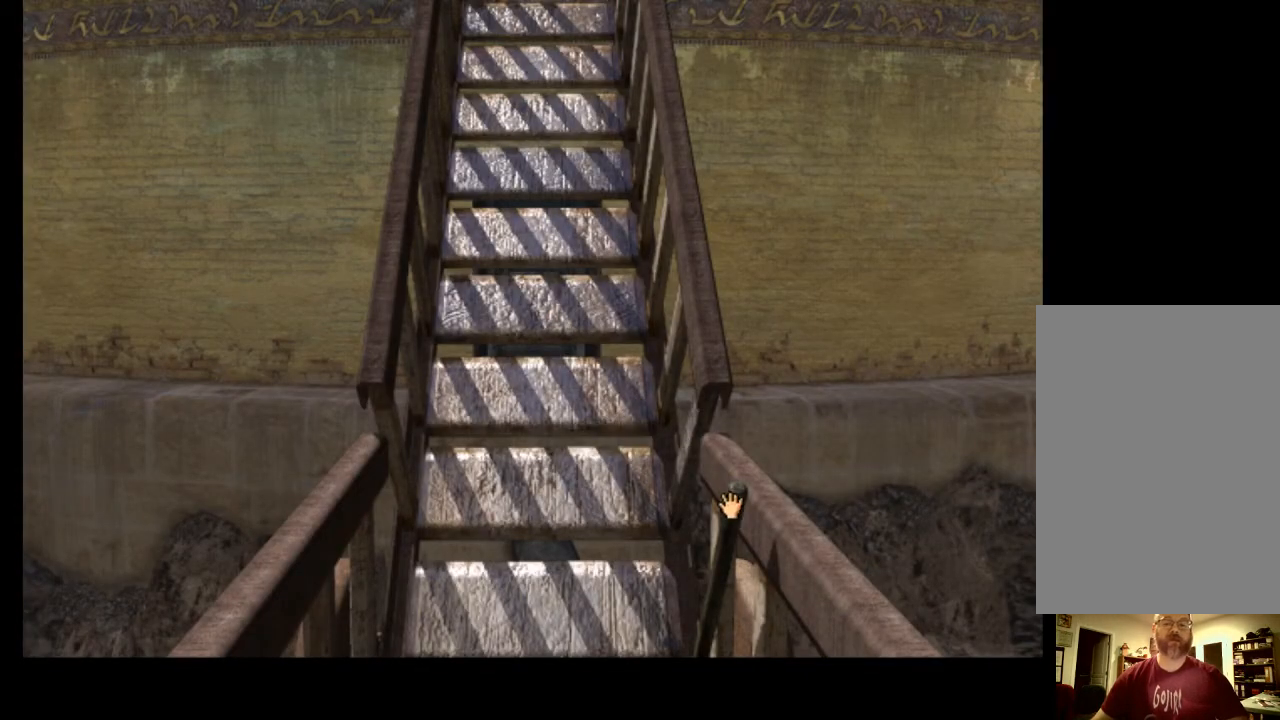
{"keys": [], "mouse": ["left"], "events": [[433, "mouse_left", "down"]]}
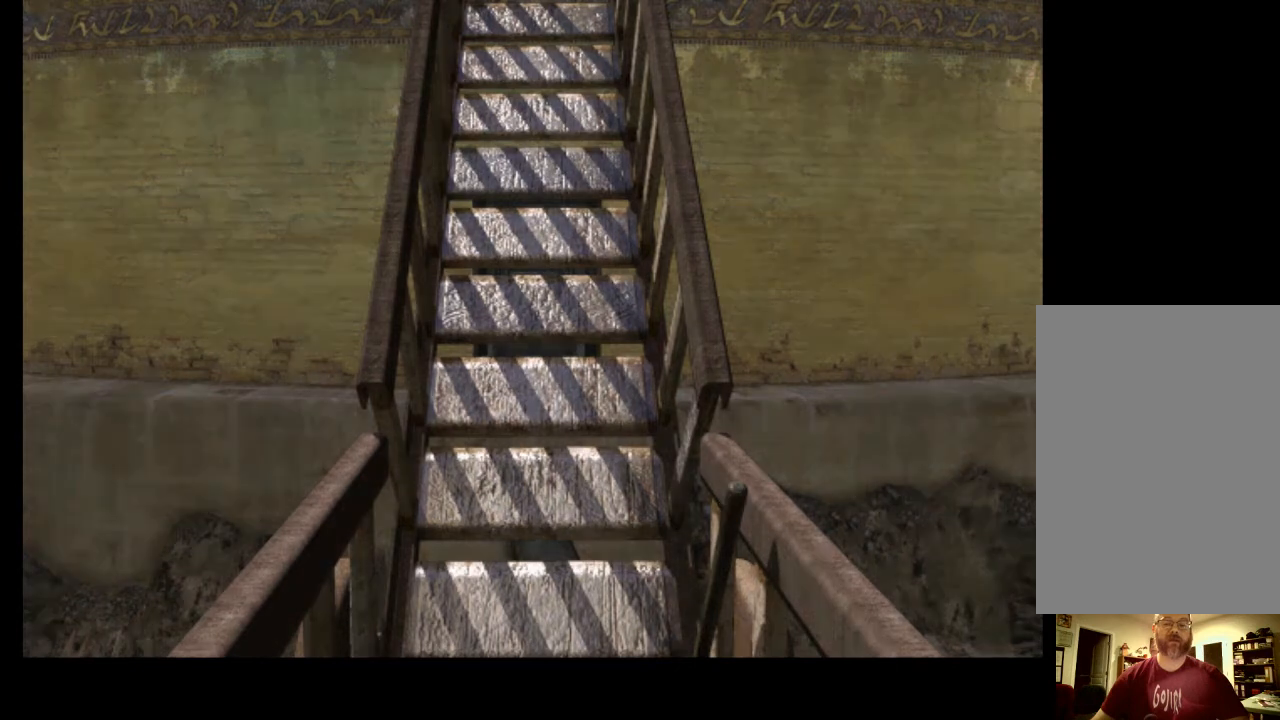
{"keys": [], "mouse": [], "events": [[33, "mouse_left", "up"], [100, "space", "down"], [167, "space", "up"]]}
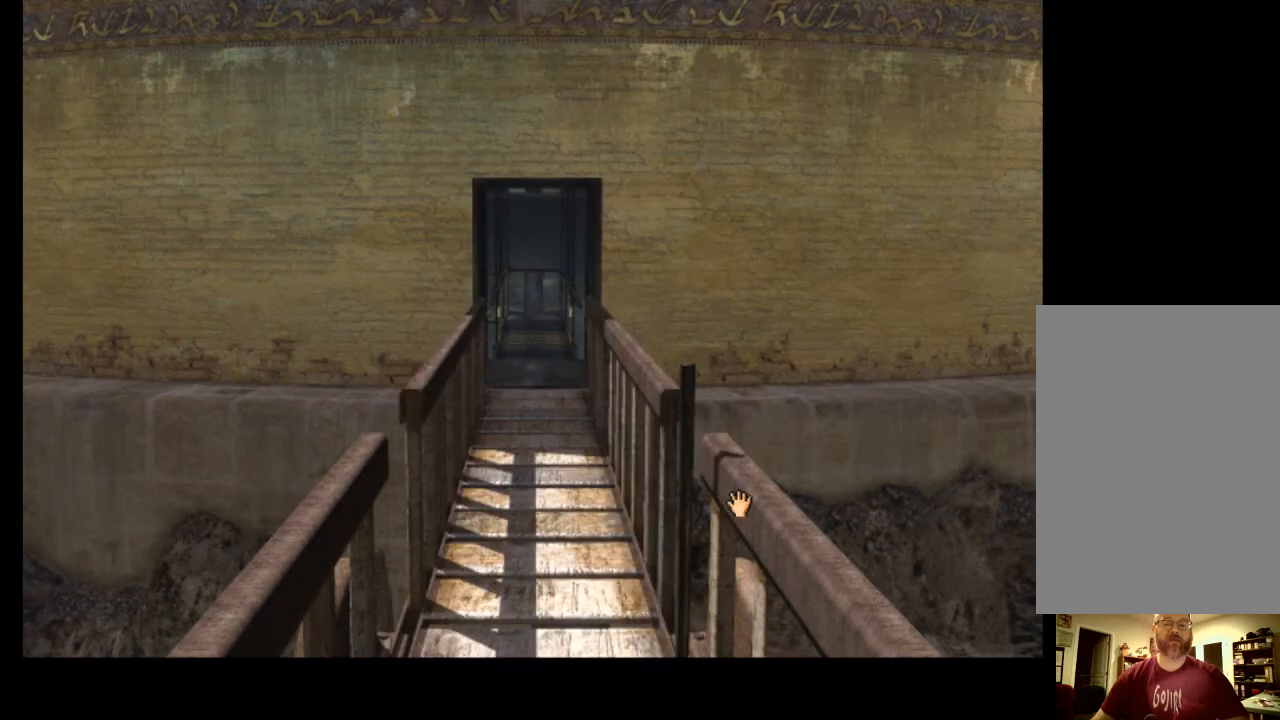
{"keys": [], "mouse": [], "events": []}
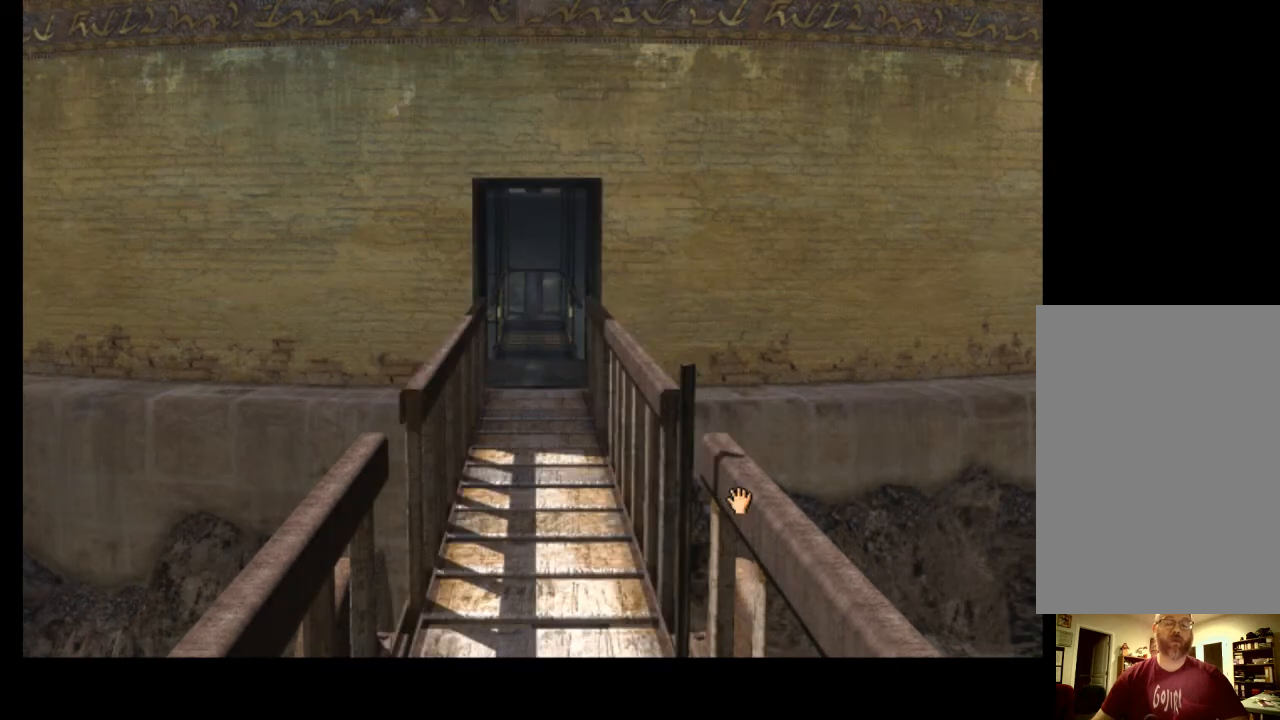
{"keys": [], "mouse": [], "events": []}
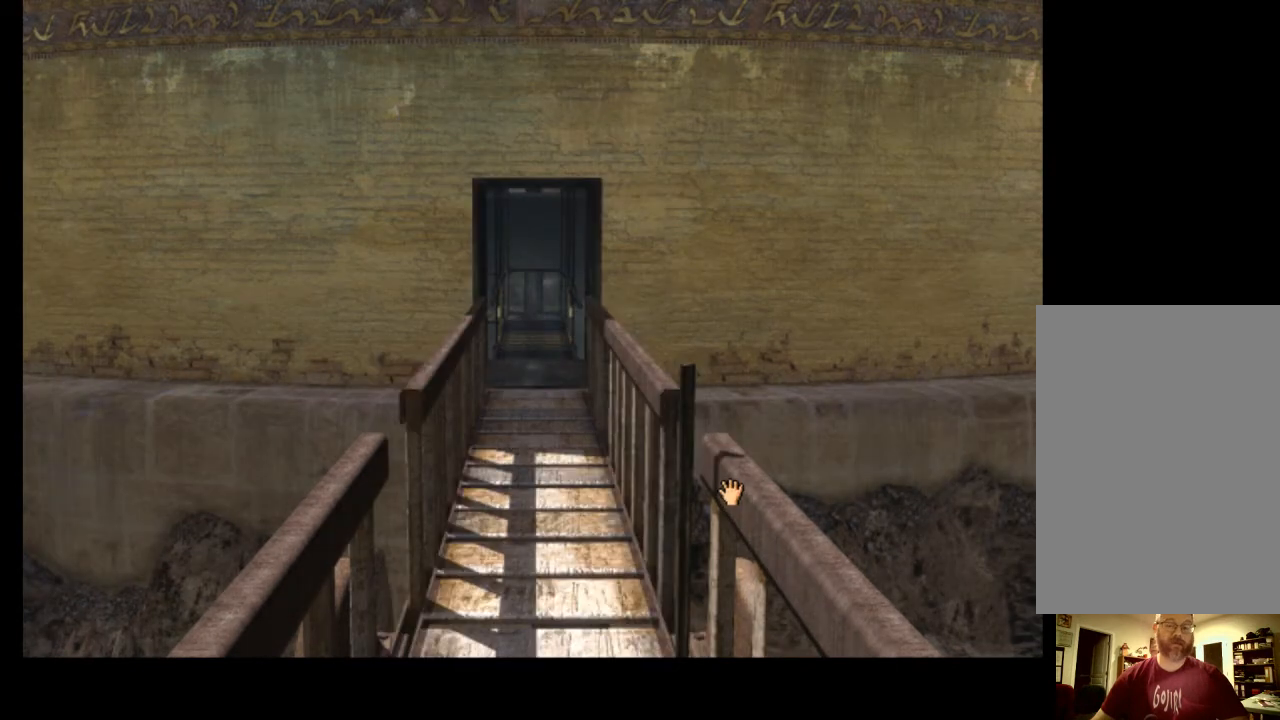
{"keys": [], "mouse": [], "events": []}
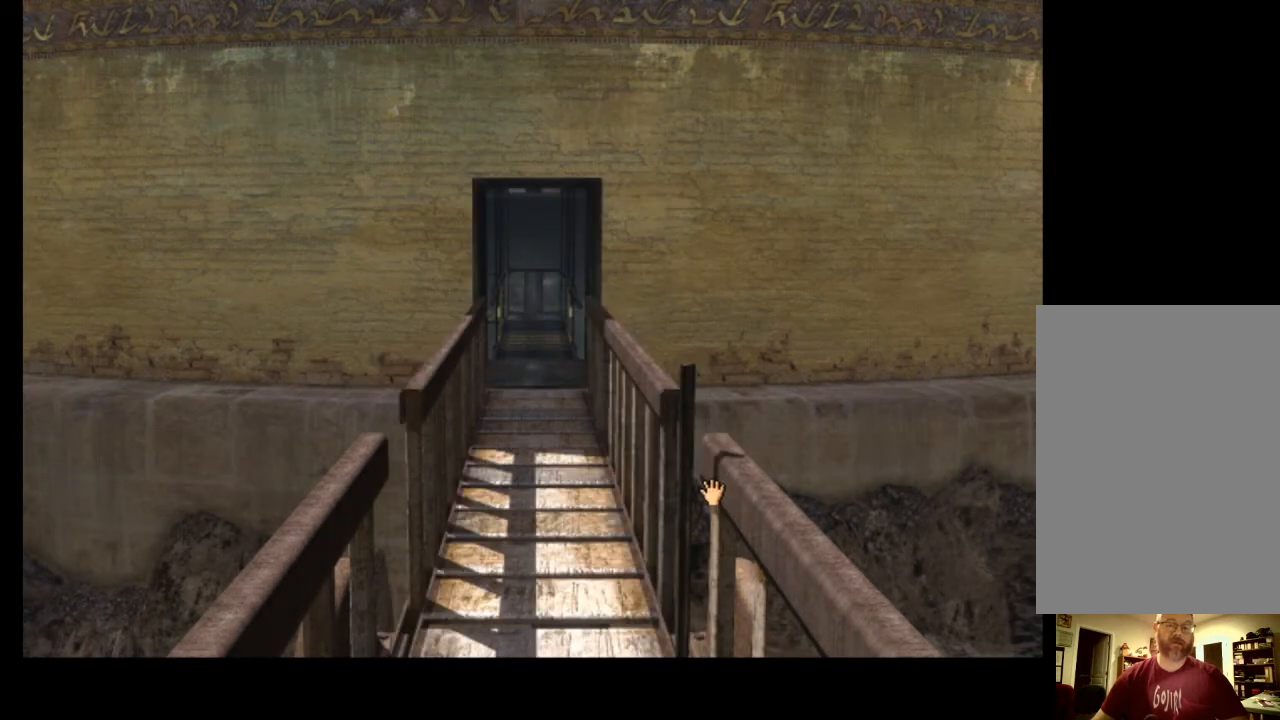
{"keys": [], "mouse": [], "events": []}
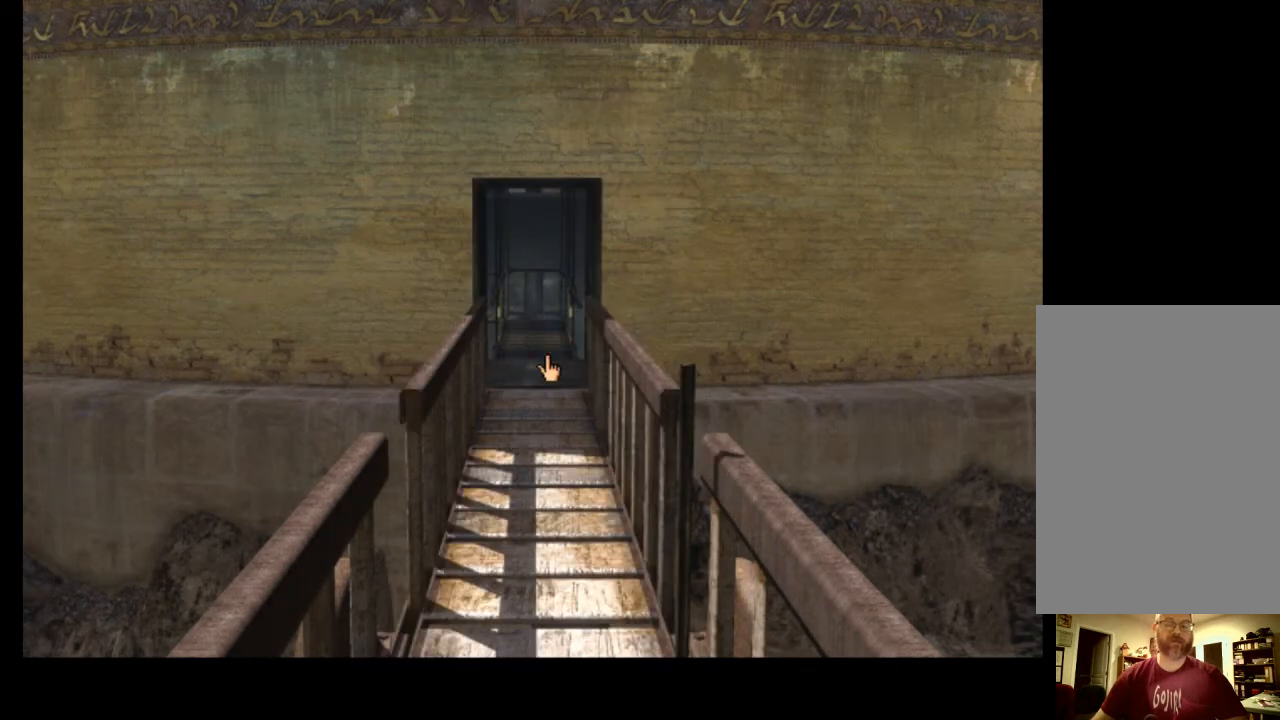
{"keys": [], "mouse": [], "events": []}
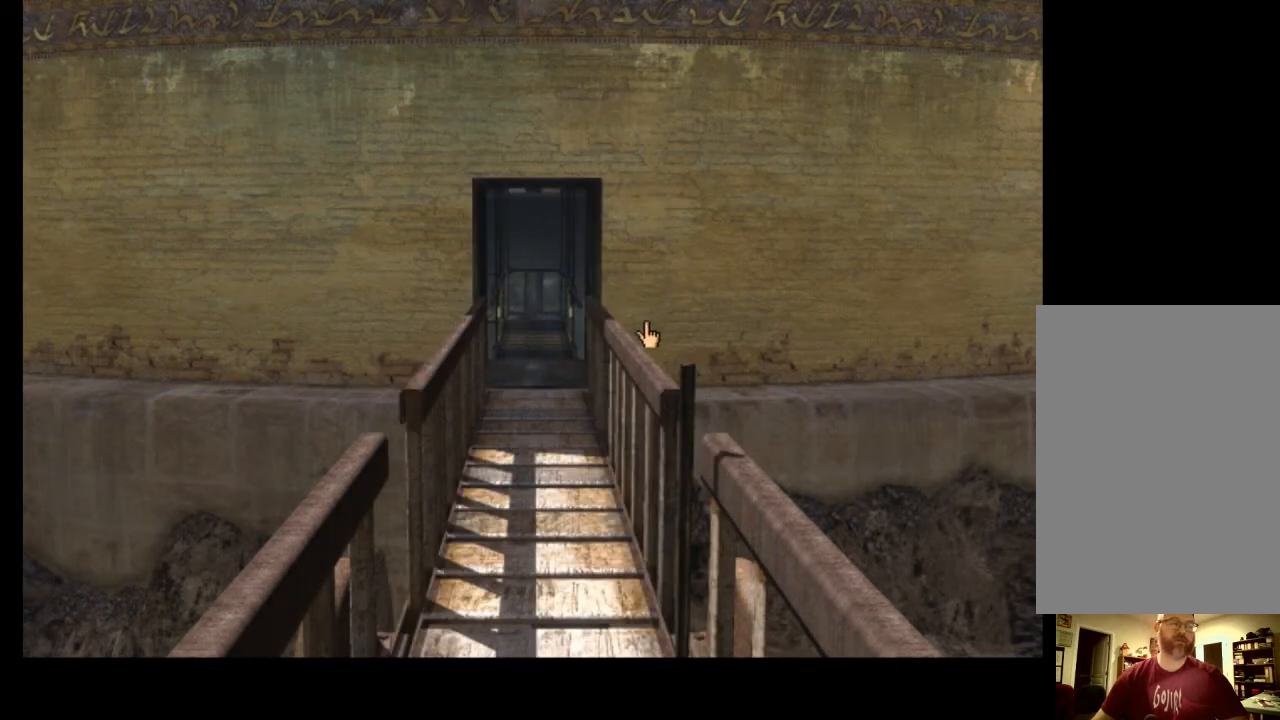
{"keys": [], "mouse": [], "events": []}
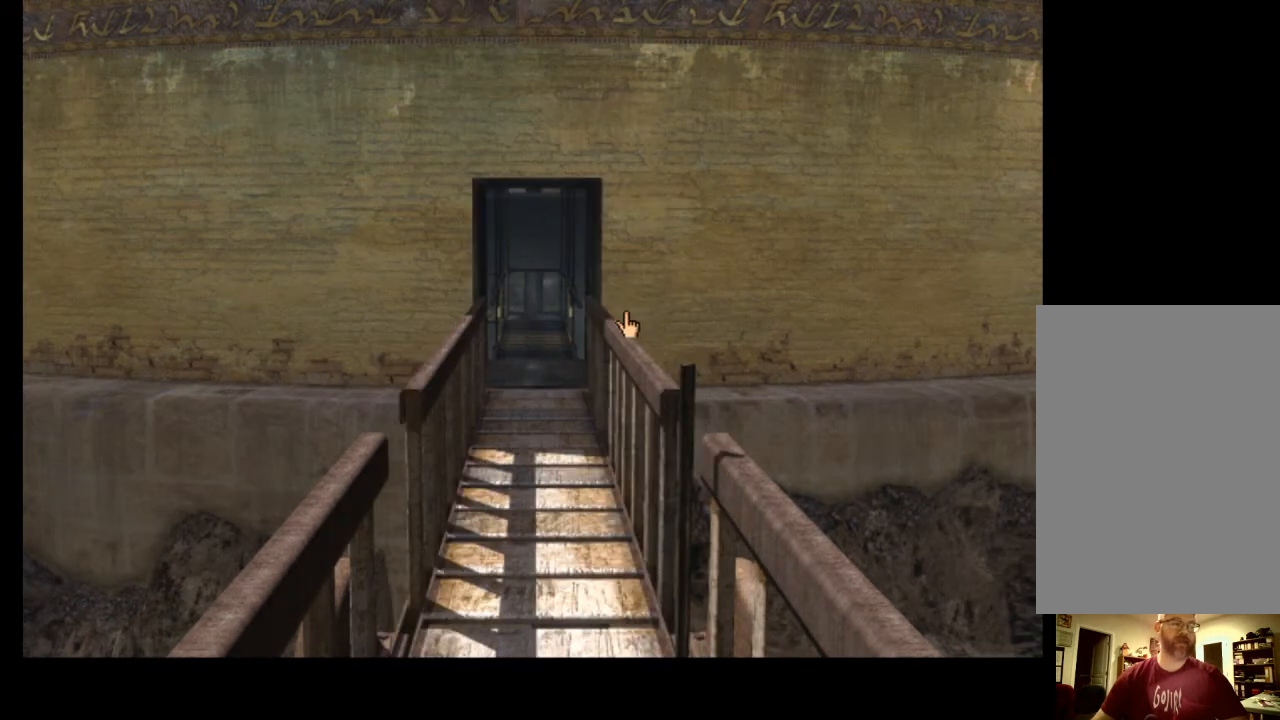
{"keys": [], "mouse": [], "events": []}
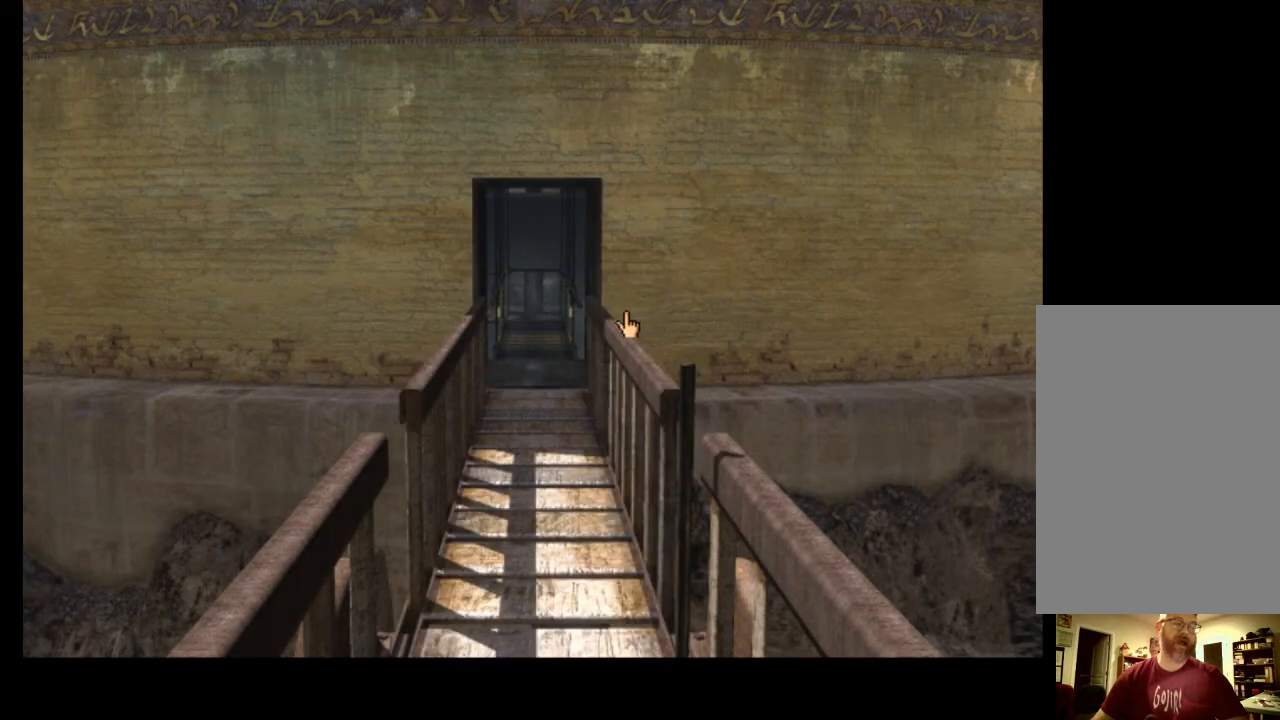
{"keys": [], "mouse": [], "events": []}
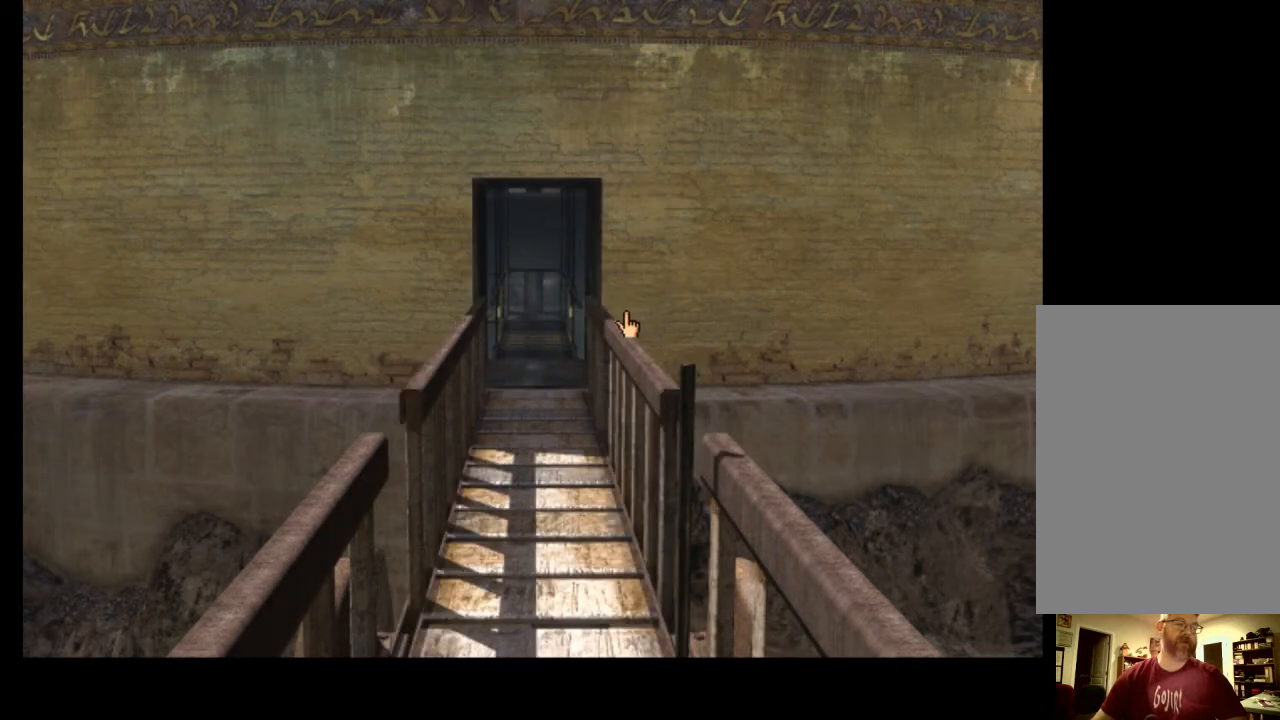
{"keys": [], "mouse": [], "events": []}
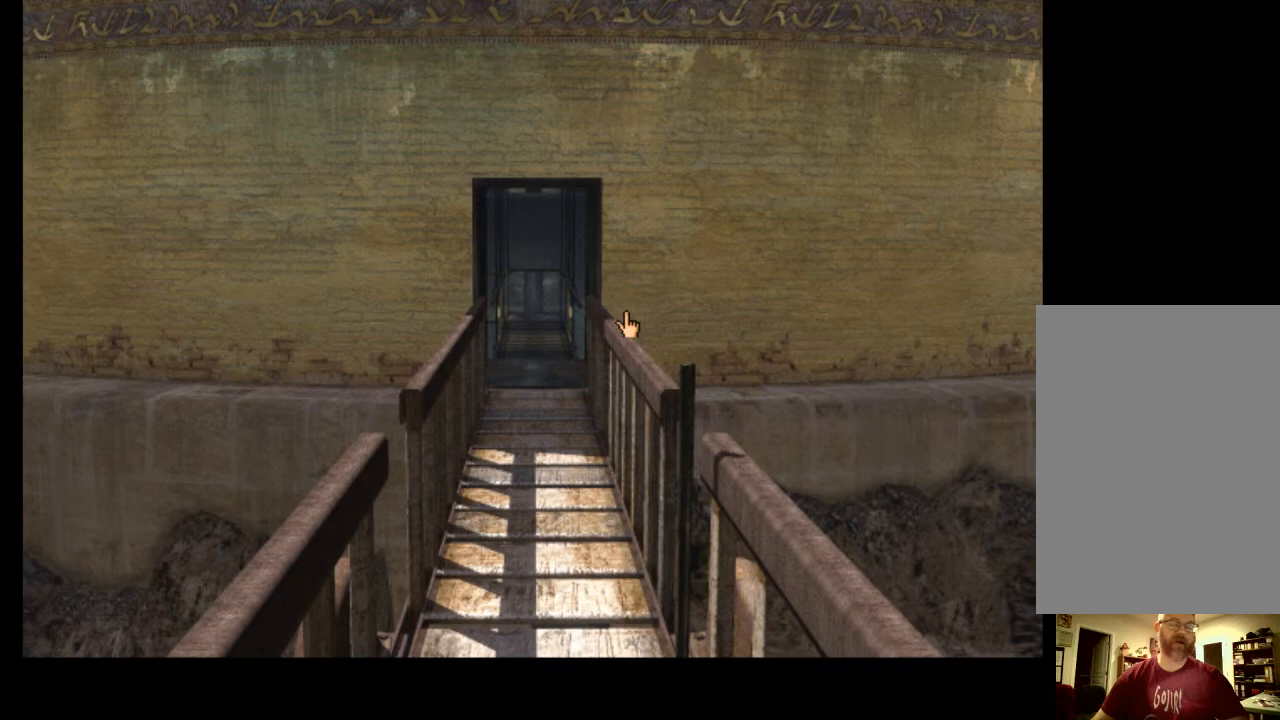
{"keys": [], "mouse": [], "events": [[133, "space", "down"], [200, "space", "up"]]}
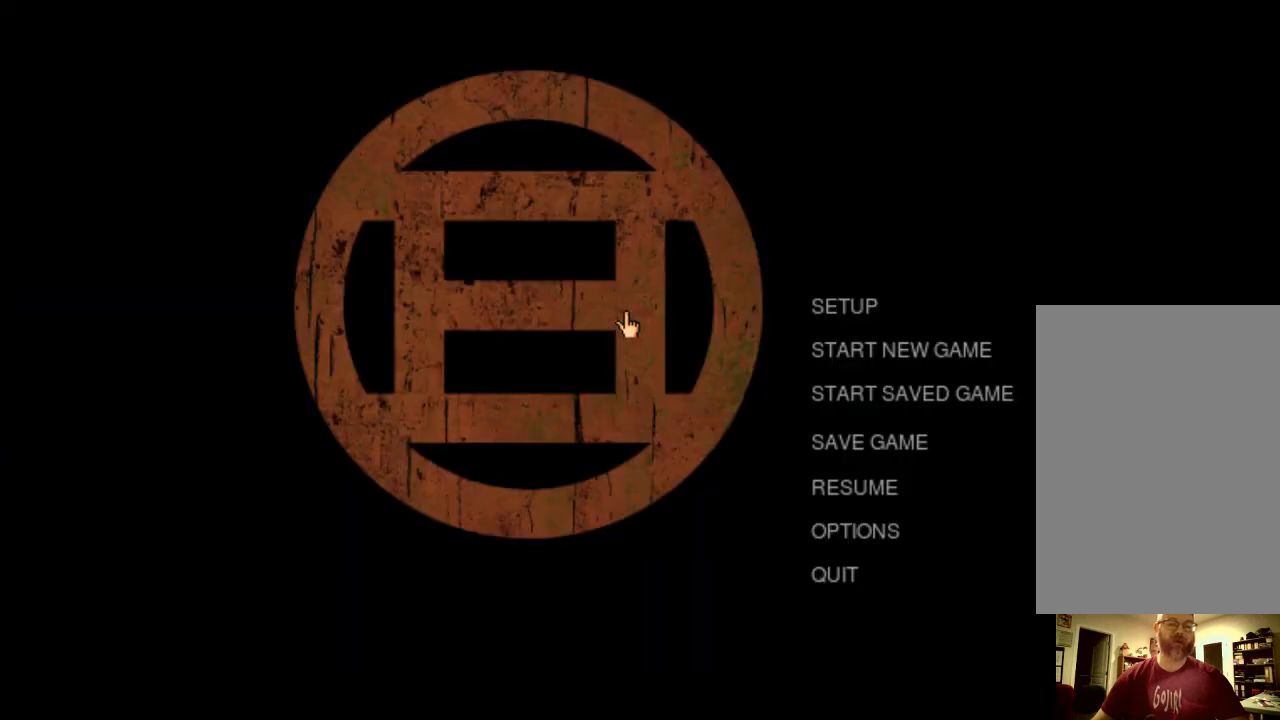
{"keys": [], "mouse": [], "events": []}
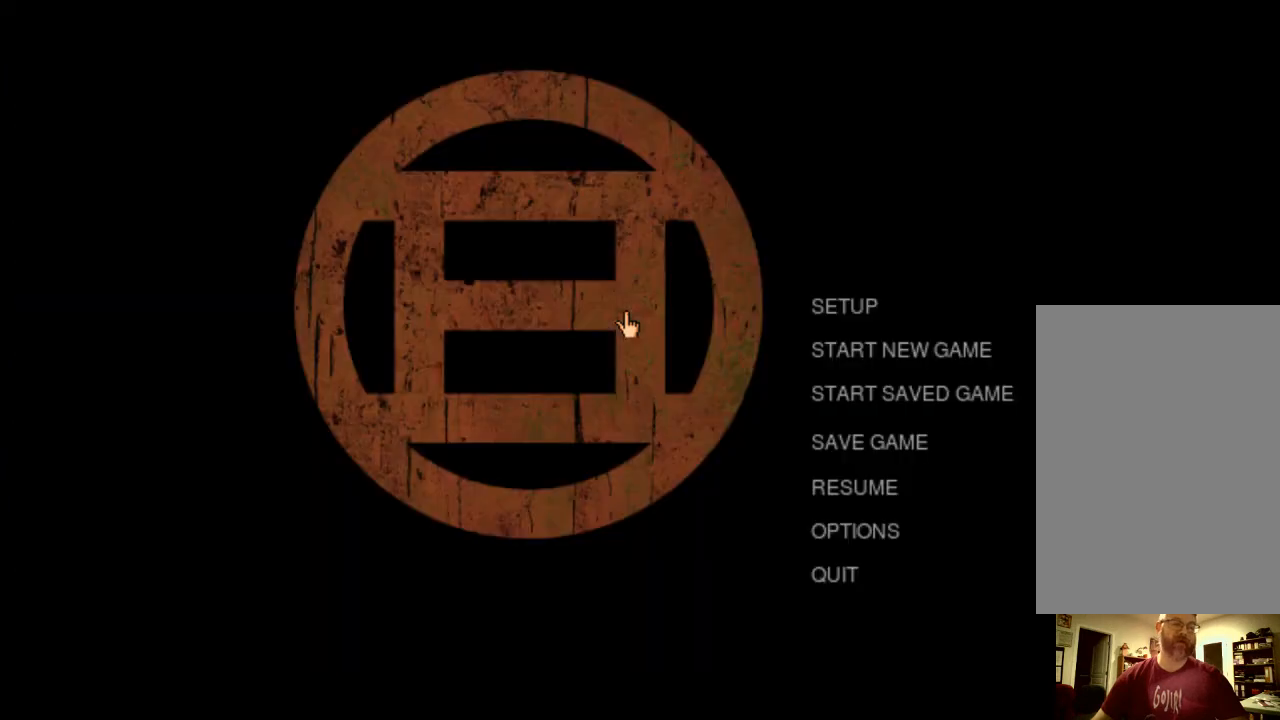
{"keys": [], "mouse": [], "events": [[300, "space", "down"], [367, "space", "up"]]}
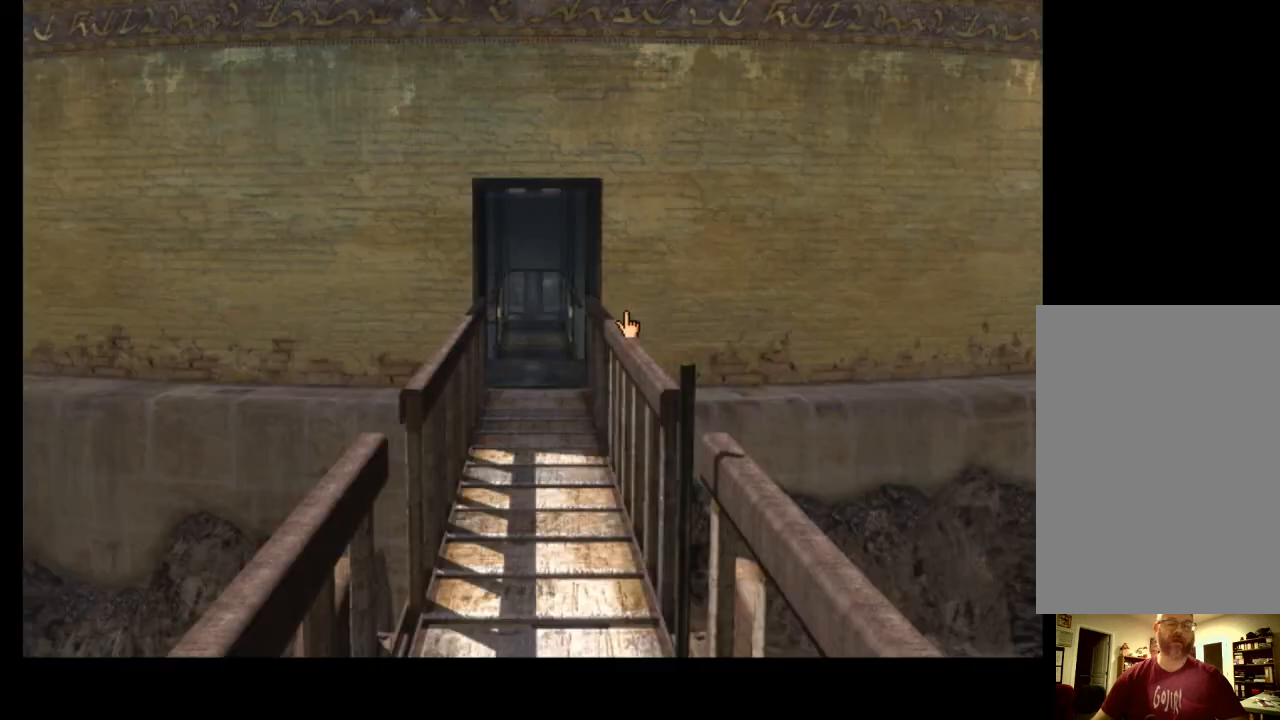
{"keys": [], "mouse": ["left"], "events": [[500, "mouse_left", "down"]]}
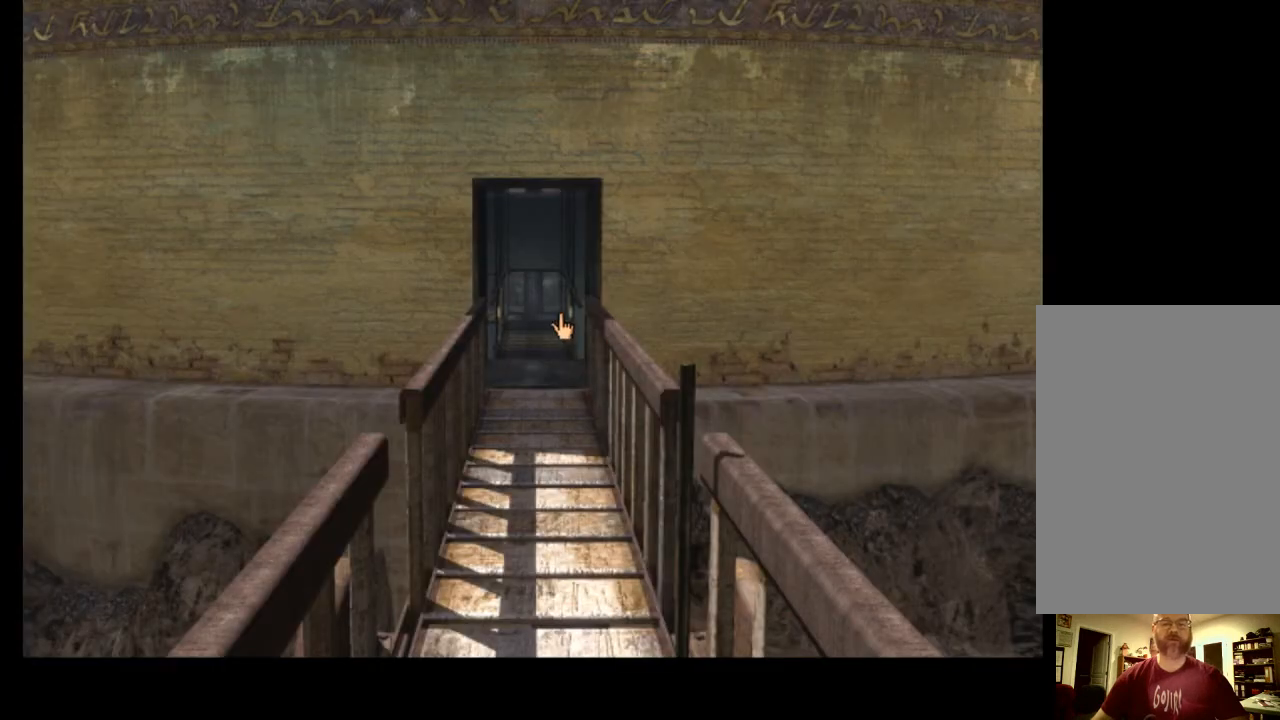
{"keys": [], "mouse": ["left"], "events": [[33, "w", "down"], [67, "mouse_left", "up"], [100, "w", "up"], [133, "mouse_left", "down"], [200, "w", "down"], [233, "mouse_left", "up"], [267, "w", "up"], [300, "mouse_left", "down"], [333, "w", "down"], [367, "mouse_left", "up"], [433, "mouse_left", "down"], [467, "w", "up"]]}
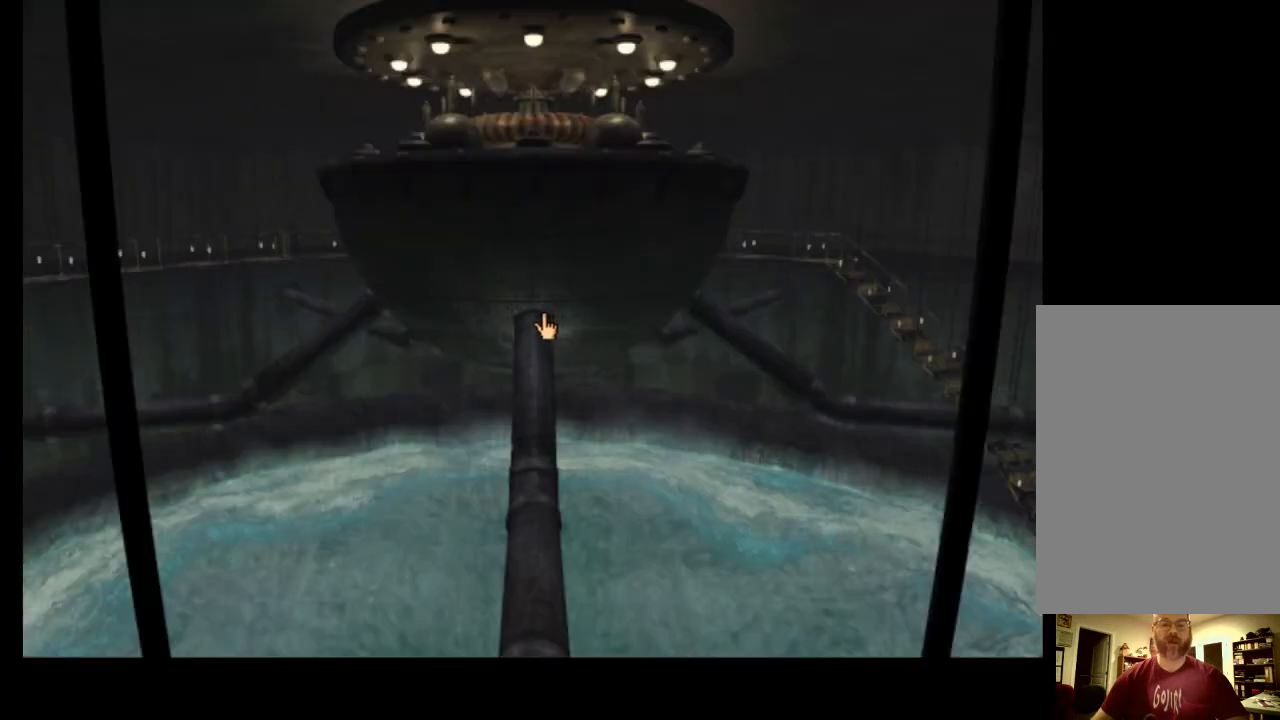
{"keys": ["a"], "mouse": [], "events": [[33, "mouse_left", "up"], [467, "a", "down"]]}
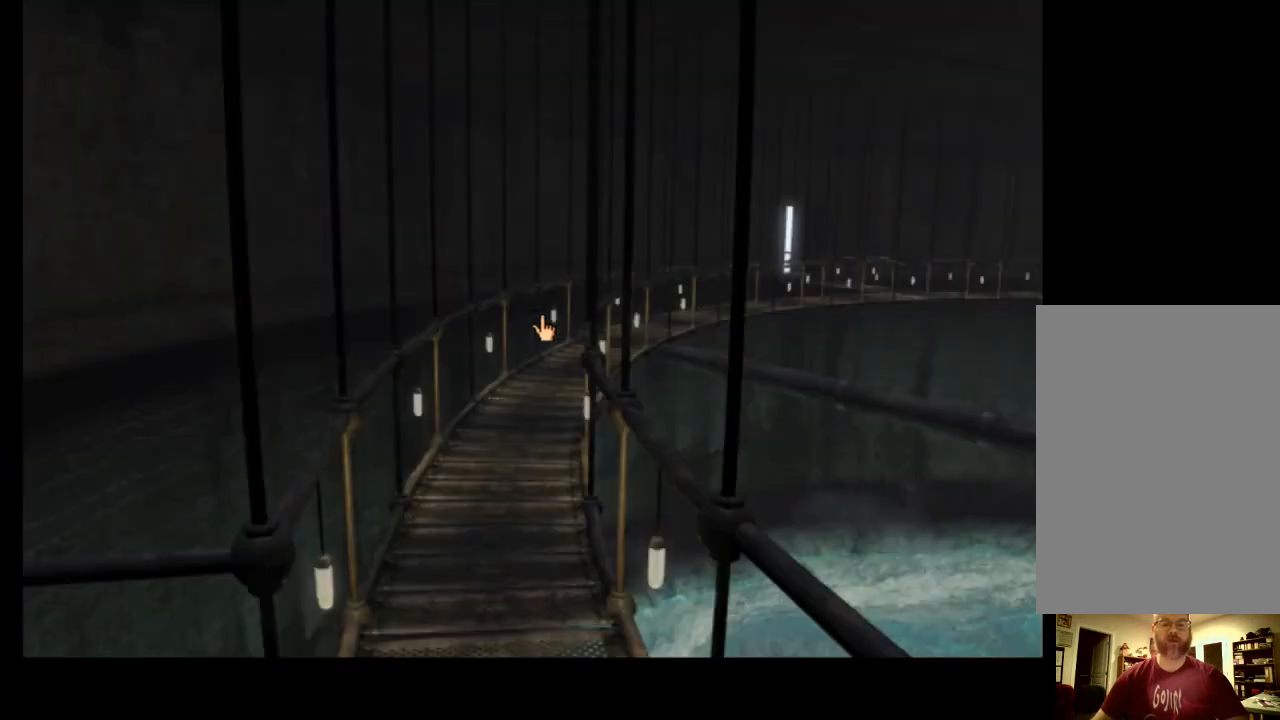
{"keys": [], "mouse": ["left"], "events": [[67, "a", "up"], [433, "w", "down"], [467, "mouse_left", "down"], [500, "w", "up"]]}
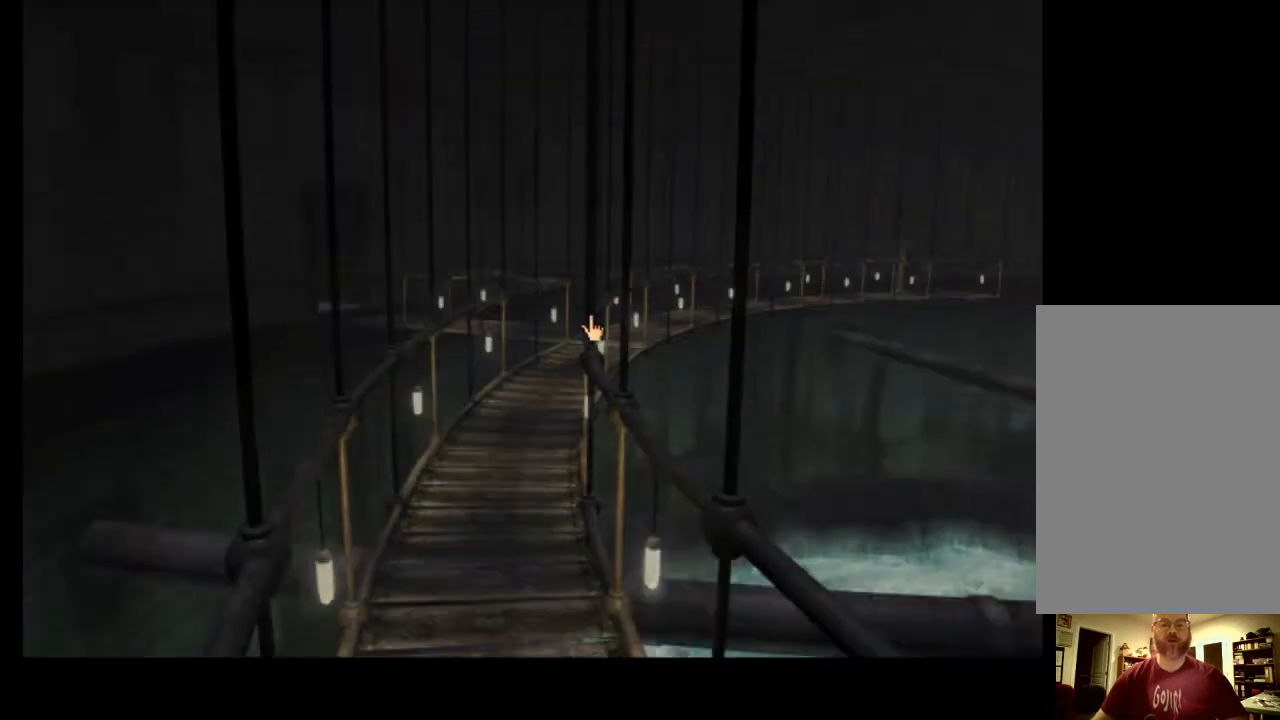
{"keys": ["w"], "mouse": ["left"], "events": [[33, "mouse_left", "up"], [100, "w", "down"], [133, "mouse_left", "down"], [167, "w", "up"], [200, "mouse_left", "up"], [233, "w", "down"], [267, "mouse_left", "down"], [300, "w", "up"], [367, "mouse_left", "up"], [367, "w", "down"], [433, "mouse_left", "down"]]}
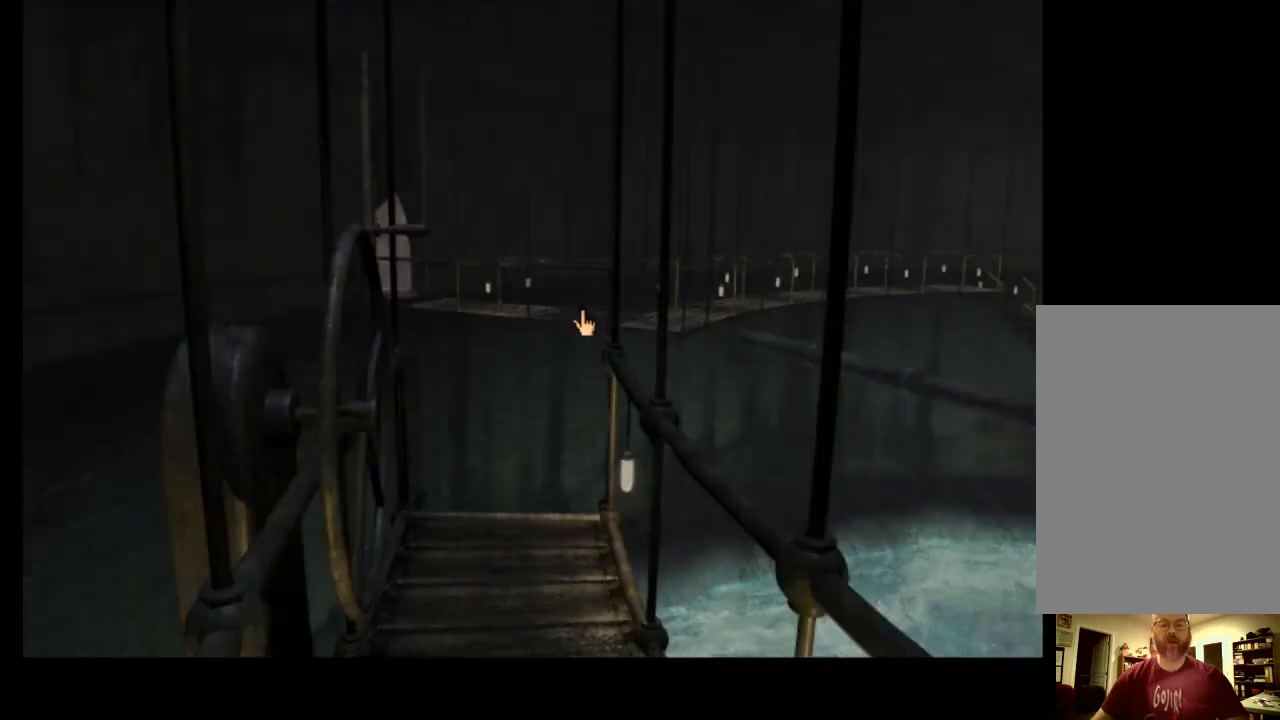
{"keys": [], "mouse": [], "events": [[33, "mouse_left", "up"], [33, "w", "up"]]}